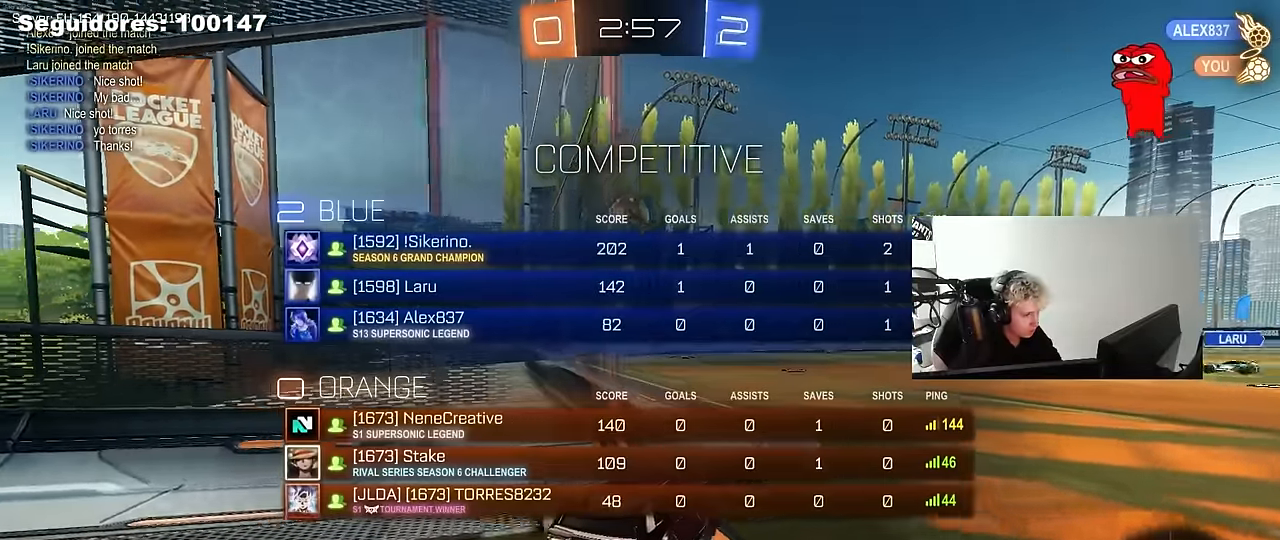
Gameplay with keyboard and mouse; each line is a JSON object with the keys and mouse buttons held at the frame after it. "events" lists presses ("down") and releases ("up") of "1", "2", "3", "4", "5", "a", "alt", "c", "caps_lock", "ctrl", "d", "e", "f", "g", "q", "r", "s", "shift", "space", "t", "tab", "v", "w", "x", "z", "mouse_left", "mouse_wheel" and "mouse_right" between this image and that frame as [ms after this image, input, new state], when the widget could be followed in between. "mouse_left", "mouse_wheel", "mouse_right" = the "left", "wheel", "right" buttons of the "mouse" list. No other keys are recorded. "wheel" means that the mouse wheel is clicked or scrolled. "mouse_move" is the direction in which the mouse moves at that frame (one of eight, or "still"), when it could be read.
{"keys": ["w"], "mouse": [], "mouse_move": "still", "events": [[250, "d", "down"], [300, "tab", "up"], [400, "d", "up"]]}
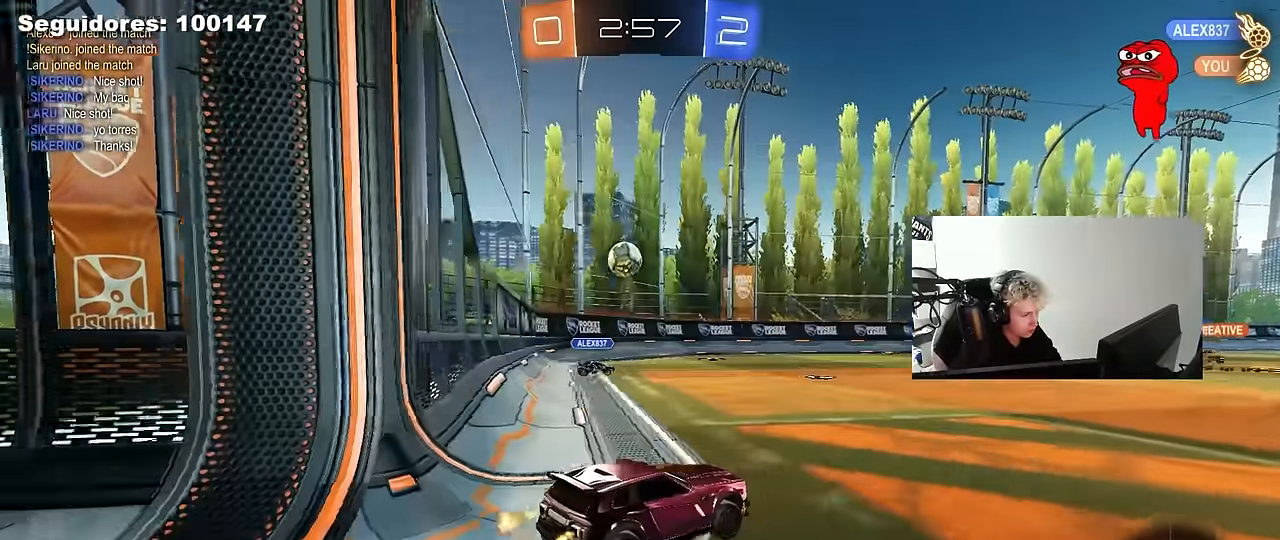
{"keys": ["a", "shift", "w"], "mouse": [], "mouse_move": "still", "events": [[133, "a", "down"], [317, "a", "up"], [400, "a", "down"], [400, "shift", "down"]]}
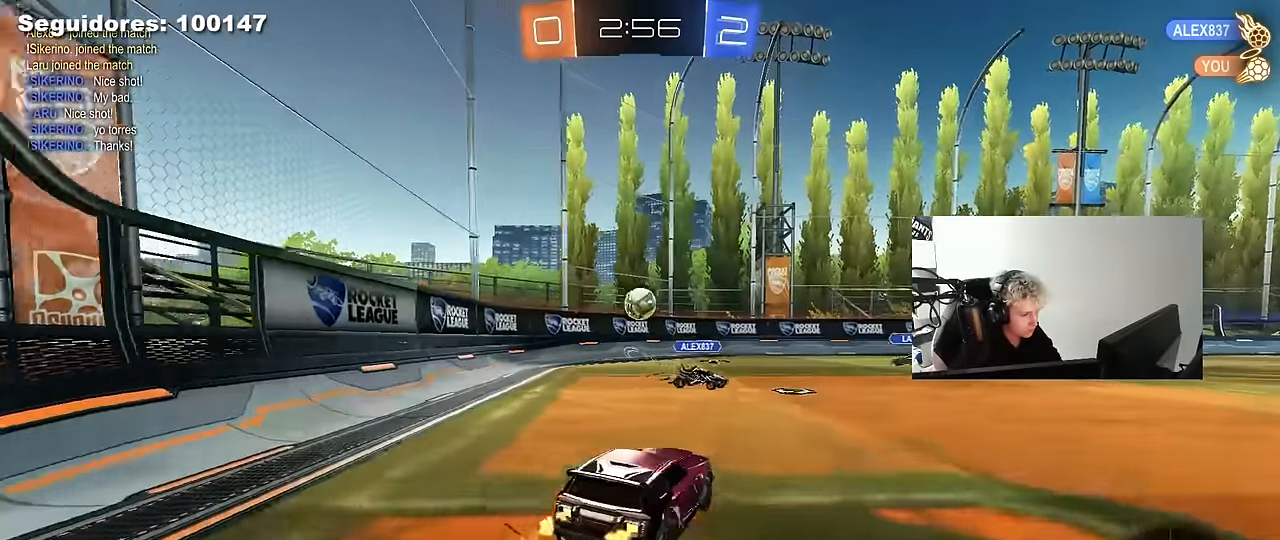
{"keys": ["a", "w"], "mouse": [], "mouse_move": "still", "events": [[50, "shift", "up"]]}
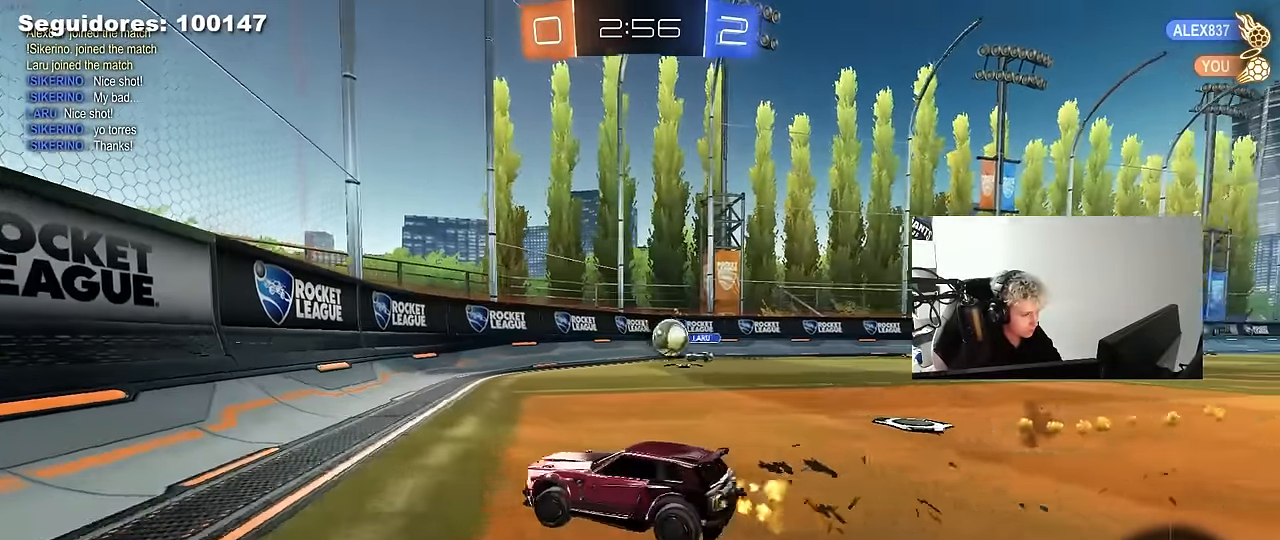
{"keys": ["d", "w"], "mouse": [], "mouse_move": "still", "events": [[200, "a", "up"], [433, "d", "down"]]}
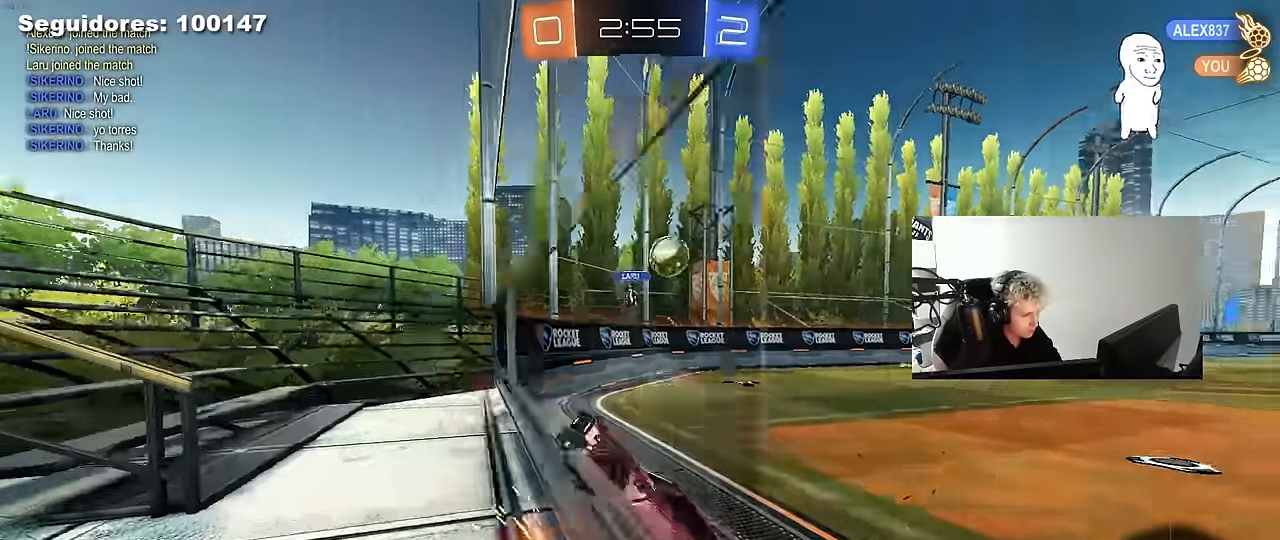
{"keys": ["a", "s", "shift"], "mouse": ["left"], "mouse_move": "still", "events": [[33, "d", "up"], [183, "d", "down"], [217, "mouse_right", "down"], [217, "s", "down"], [217, "w", "up"], [450, "a", "down"], [450, "mouse_left", "down"], [500, "d", "up"], [500, "mouse_right", "up"], [500, "shift", "down"]]}
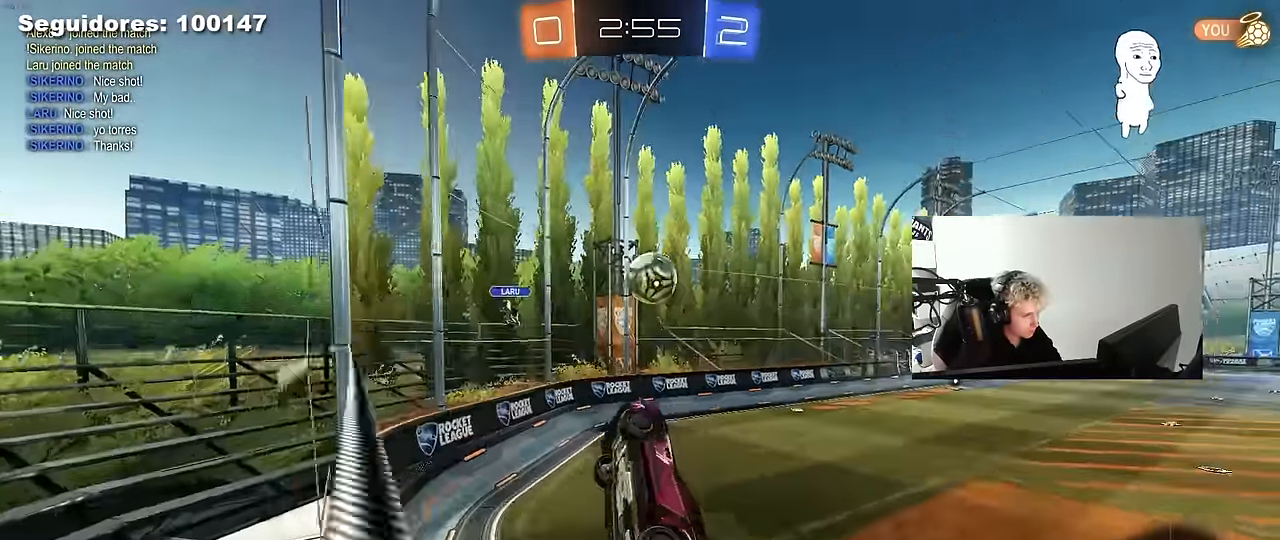
{"keys": ["d", "s", "shift"], "mouse": ["left", "right"], "mouse_move": "still", "events": [[50, "s", "up"], [100, "a", "up"], [150, "d", "down"], [183, "w", "down"], [233, "d", "up"], [283, "d", "down"], [383, "mouse_right", "down"], [467, "s", "down"], [467, "w", "up"]]}
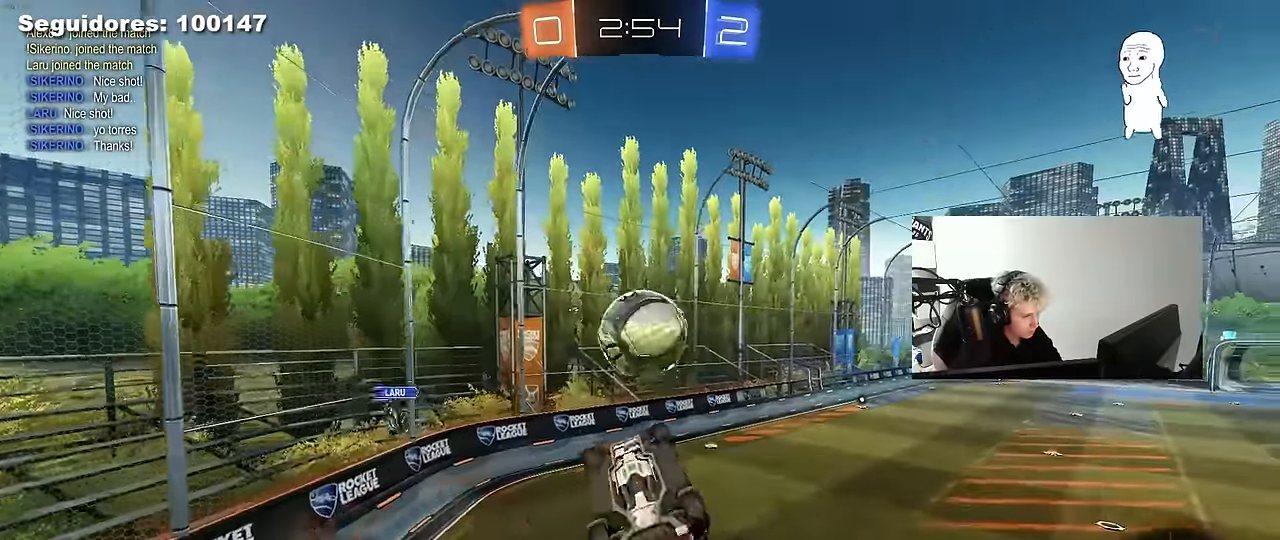
{"keys": ["d", "s", "shift"], "mouse": [], "mouse_move": "still", "events": [[117, "mouse_right", "up"], [350, "s", "up"], [400, "mouse_left", "up"], [433, "s", "down"]]}
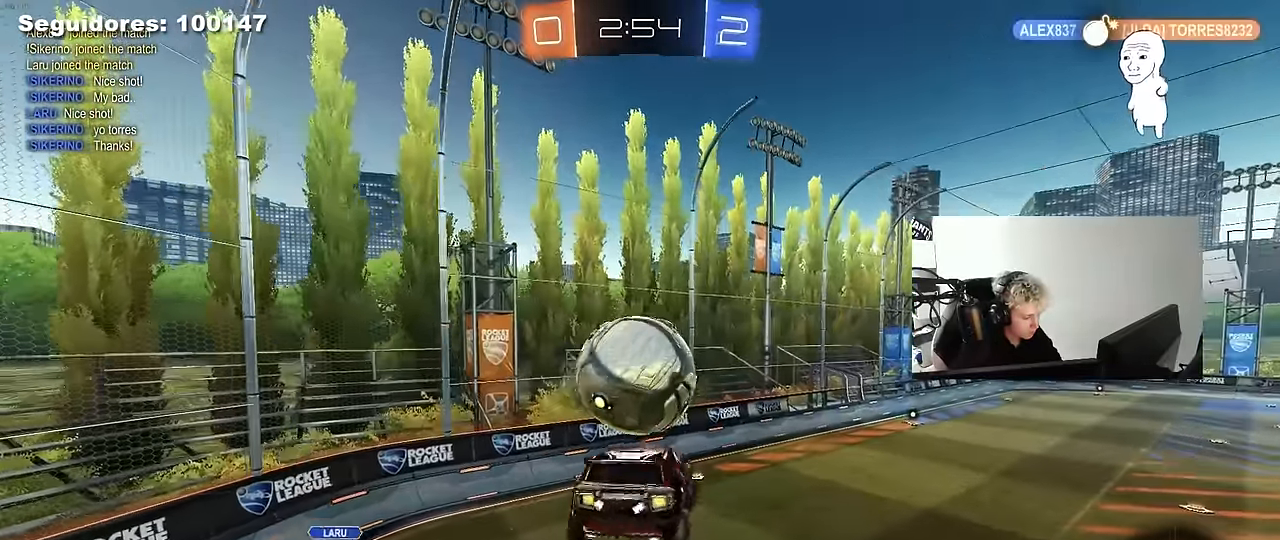
{"keys": ["d", "shift", "w"], "mouse": [], "mouse_move": "still", "events": [[167, "s", "up"], [267, "space", "down"], [317, "w", "down"], [450, "space", "up"]]}
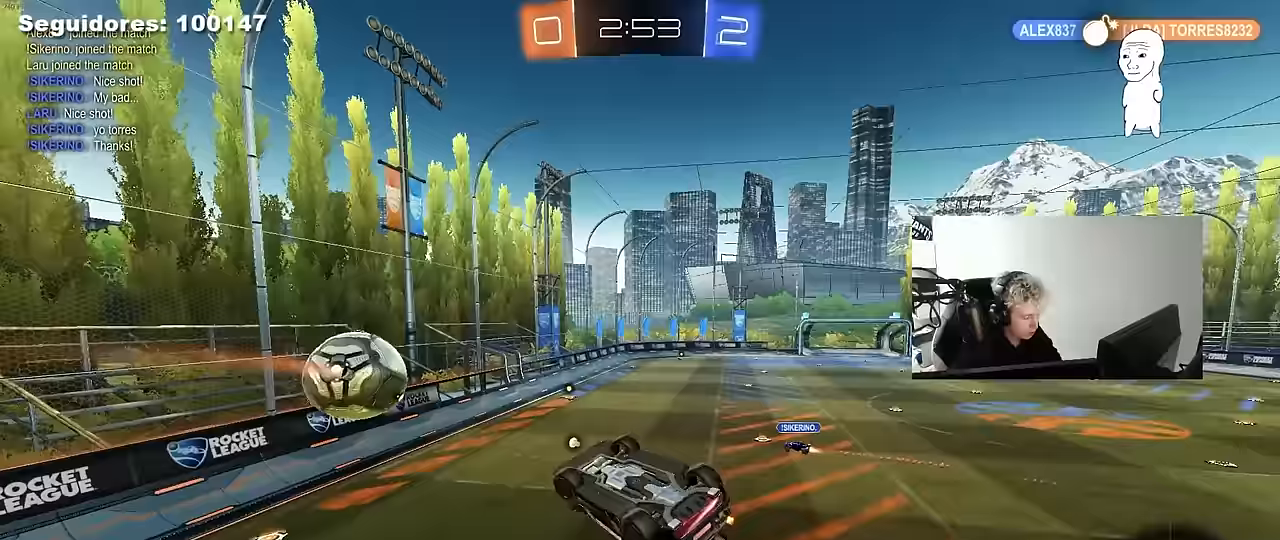
{"keys": ["a"], "mouse": [], "mouse_move": "still", "events": [[233, "w", "up"], [333, "space", "down"], [433, "d", "up"], [433, "shift", "up"], [467, "a", "down"], [467, "space", "up"]]}
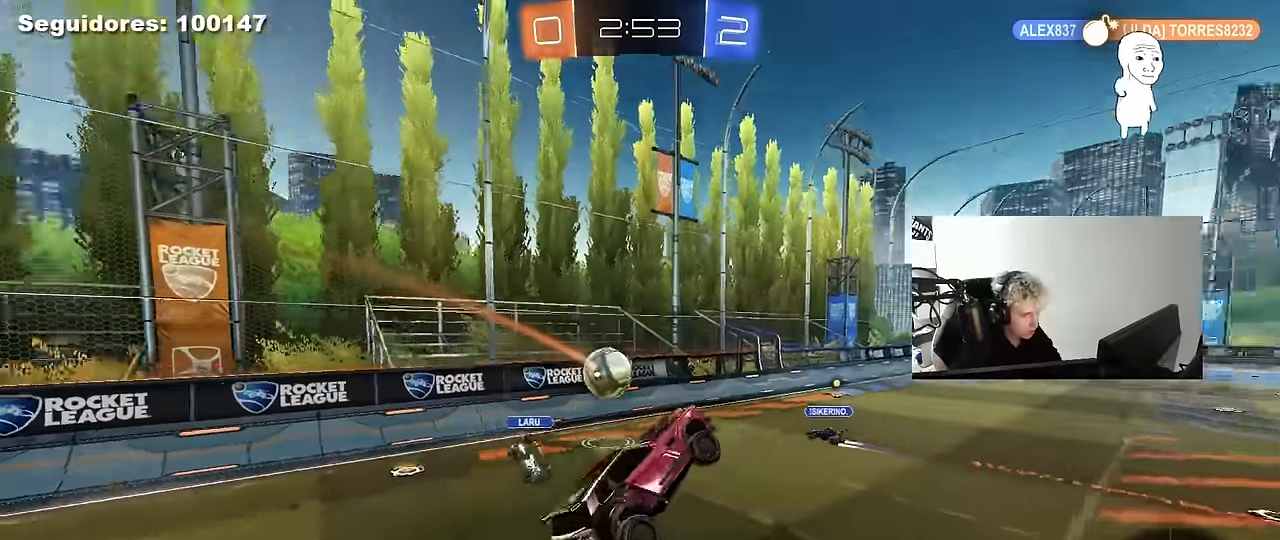
{"keys": ["a", "w"], "mouse": [], "mouse_move": "still", "events": [[117, "a", "up"], [200, "a", "down"], [250, "w", "down"]]}
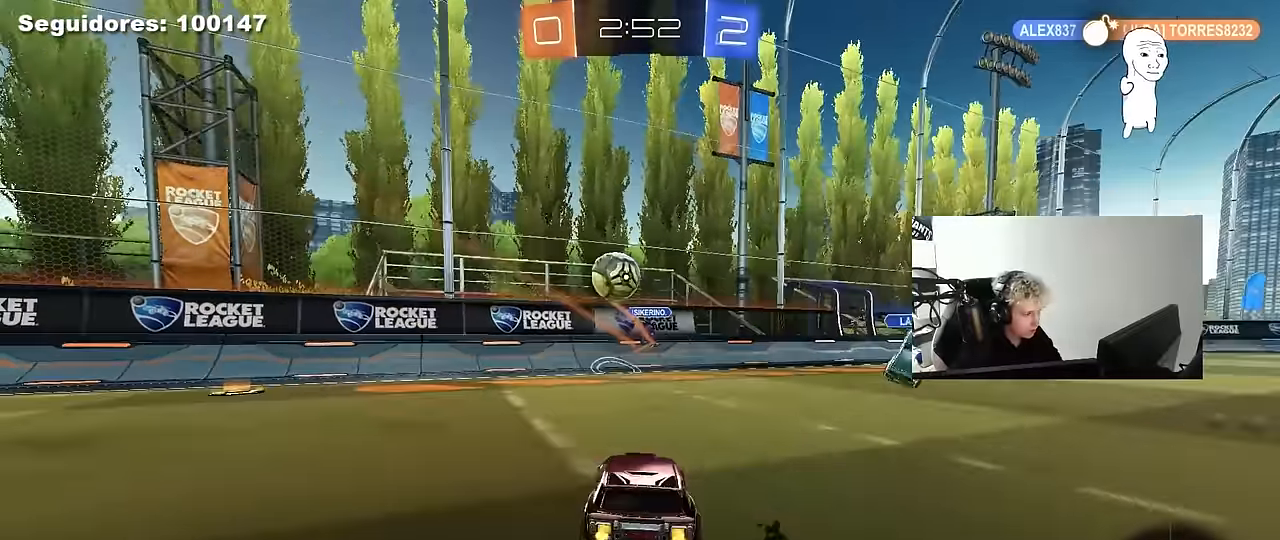
{"keys": ["a", "w"], "mouse": [], "events": [[217, "space", "down"], [317, "shift", "down"], [367, "space", "up"], [400, "shift", "up"]]}
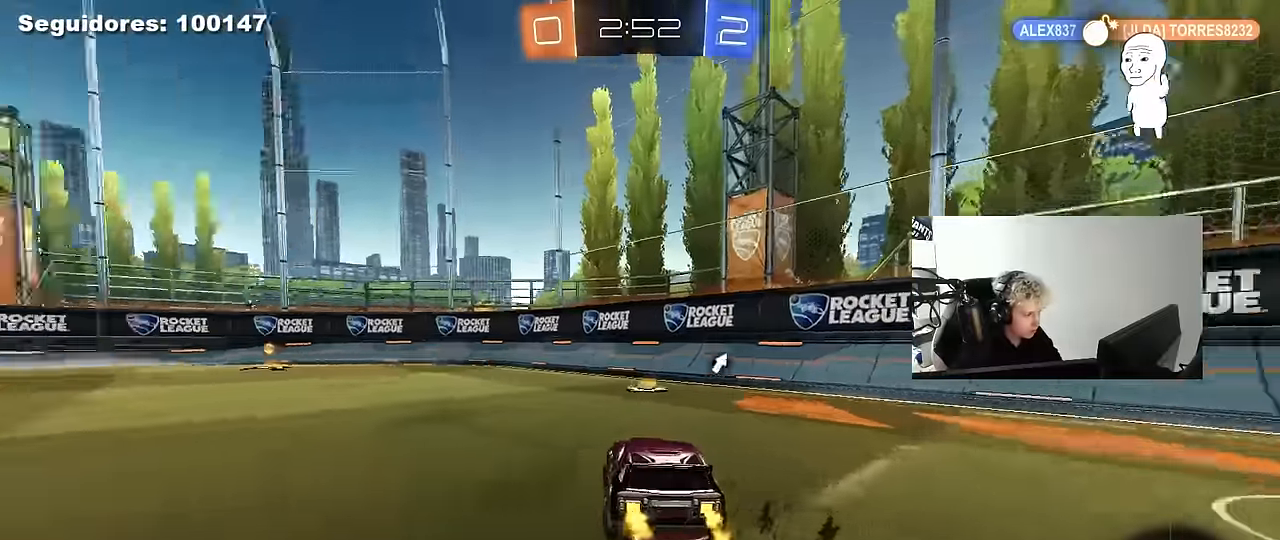
{"keys": ["w"], "mouse": ["left", "right"], "mouse_move": "still", "events": [[283, "a", "up"], [333, "mouse_left", "down"], [333, "mouse_right", "down"], [417, "mouse_right", "up"], [467, "mouse_right", "down"]]}
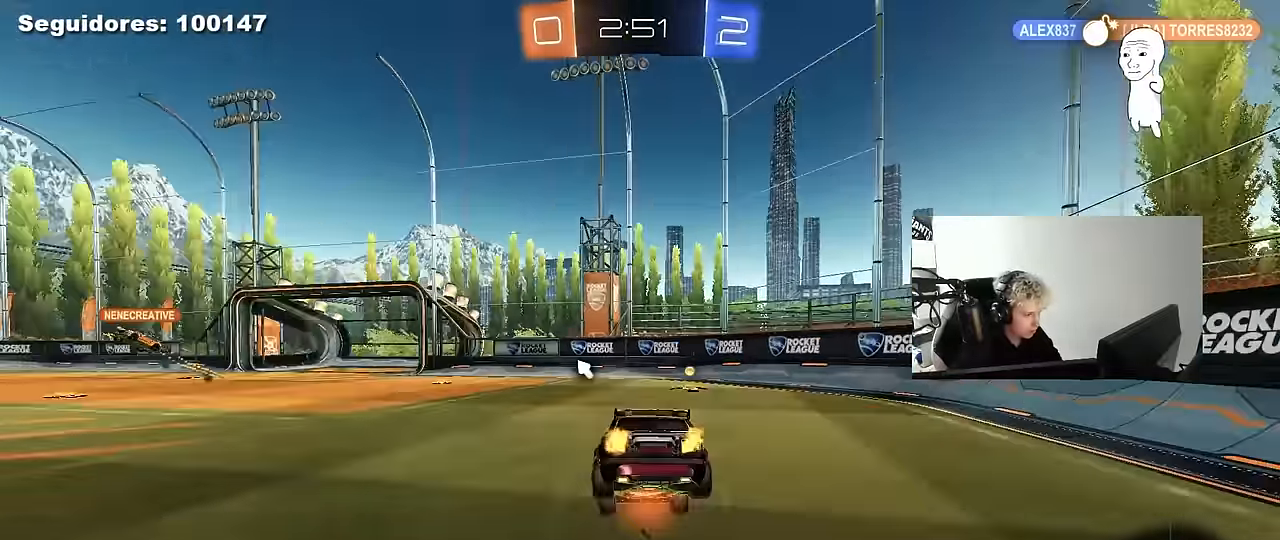
{"keys": [], "mouse": [], "mouse_move": "still", "events": [[17, "mouse_left", "up"], [17, "space", "down"], [117, "mouse_right", "up"], [200, "space", "up"], [433, "w", "up"]]}
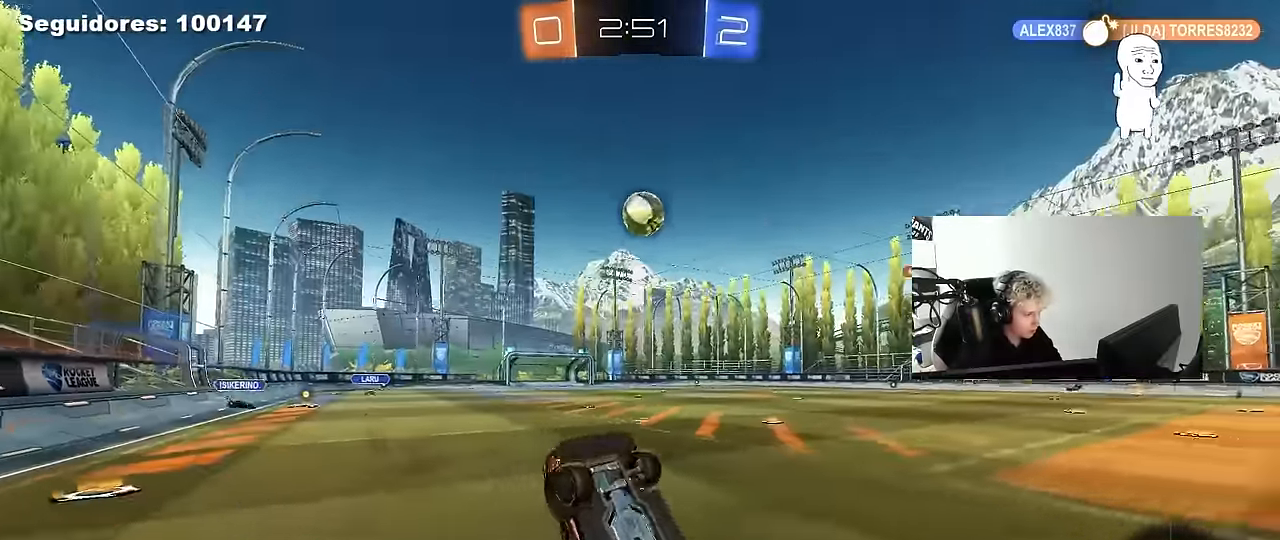
{"keys": ["a", "w"], "mouse": [], "mouse_move": "still", "events": [[133, "a", "down"], [267, "w", "down"]]}
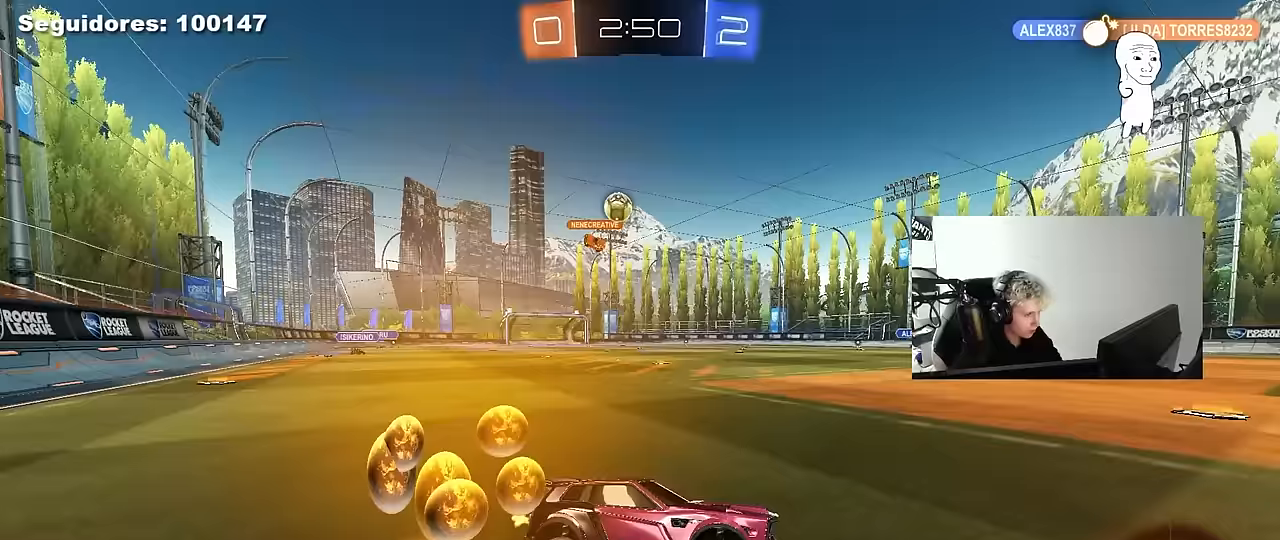
{"keys": ["a", "w"], "mouse": [], "mouse_move": "still", "events": [[50, "shift", "down"], [150, "shift", "up"]]}
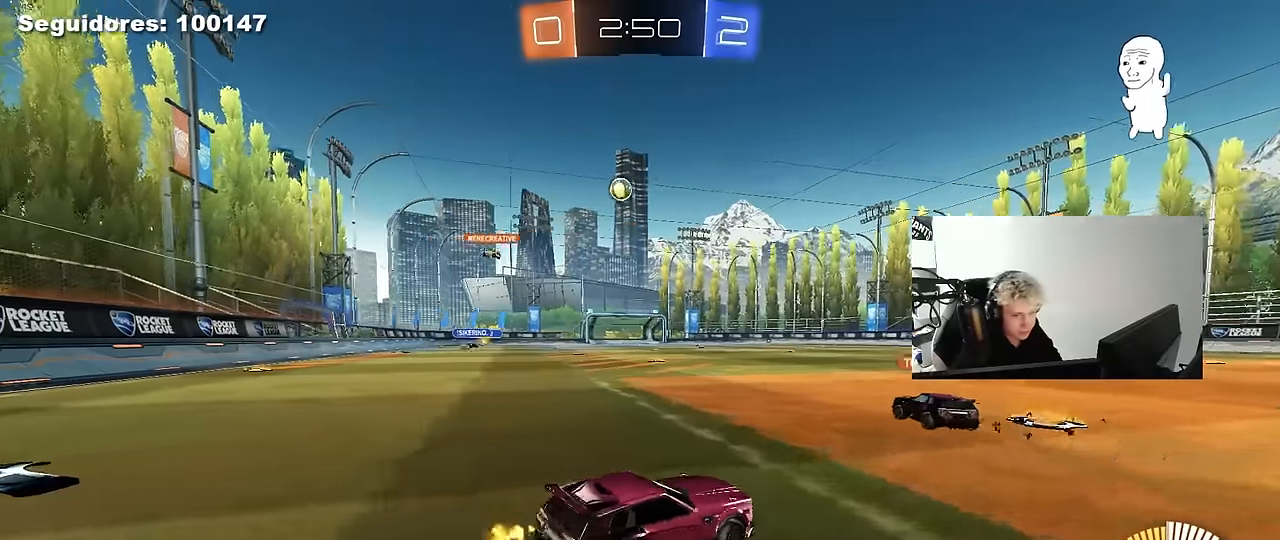
{"keys": ["a", "s", "shift"], "mouse": ["left"], "mouse_move": "still", "events": [[67, "mouse_left", "down"], [117, "a", "up"], [117, "mouse_right", "down"], [167, "a", "down"], [167, "shift", "down"], [200, "mouse_right", "up"], [250, "mouse_right", "down"], [250, "s", "down"], [250, "w", "up"], [433, "mouse_right", "up"]]}
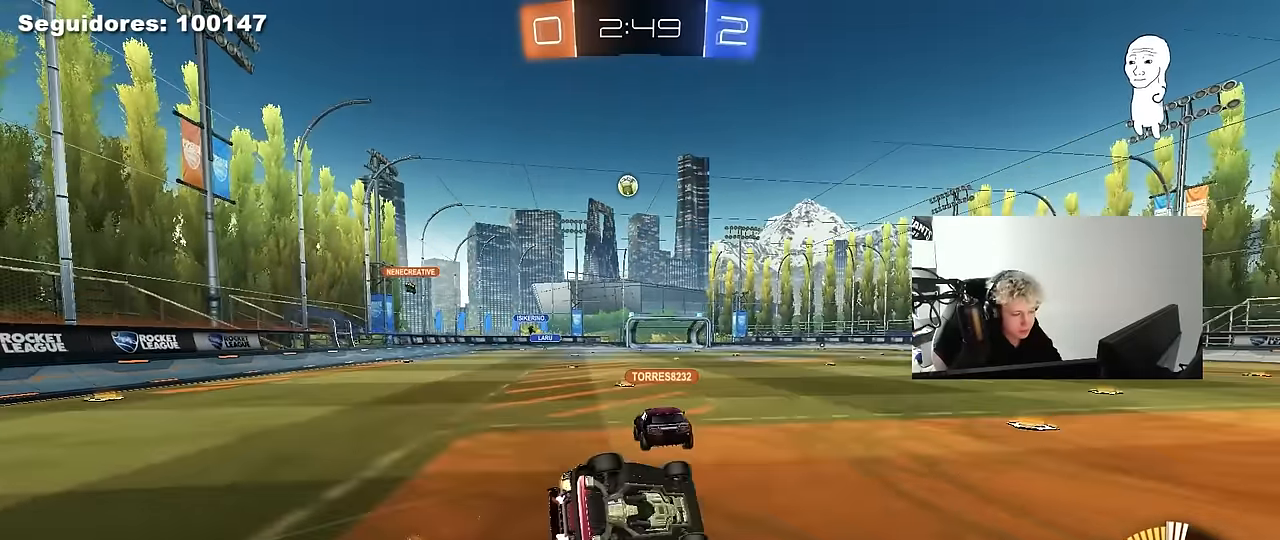
{"keys": [], "mouse": [], "mouse_move": "still", "events": [[83, "s", "up"], [167, "s", "down"], [267, "mouse_left", "up"], [417, "s", "up"], [500, "a", "up"], [500, "shift", "up"]]}
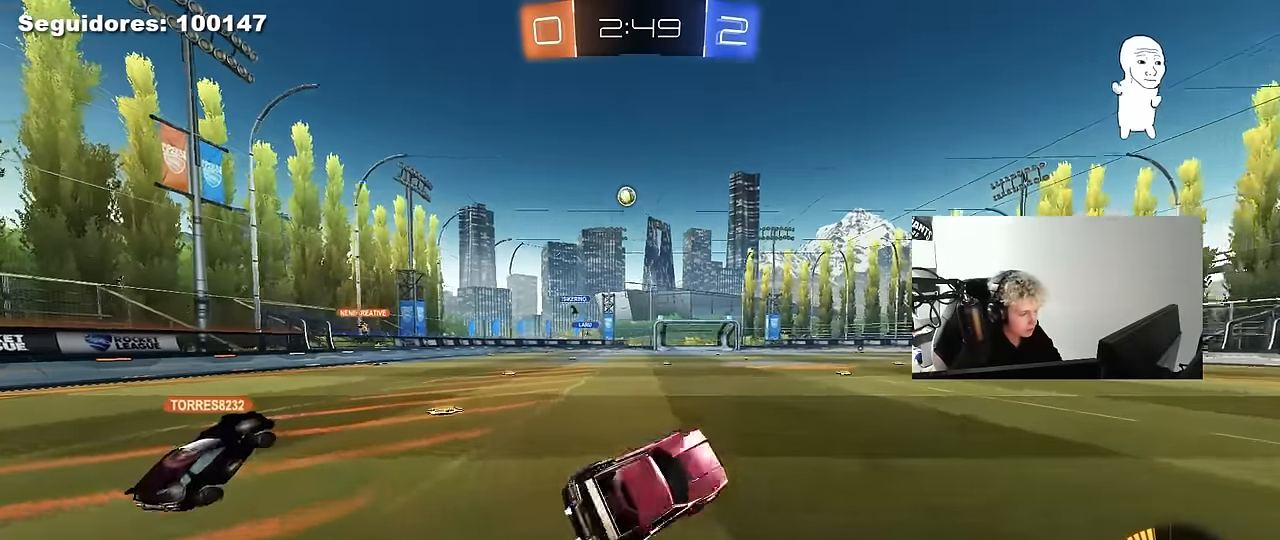
{"keys": ["w"], "mouse": ["left"], "mouse_move": "still", "events": [[133, "d", "down"], [133, "w", "down"], [283, "d", "up"], [467, "mouse_left", "down"]]}
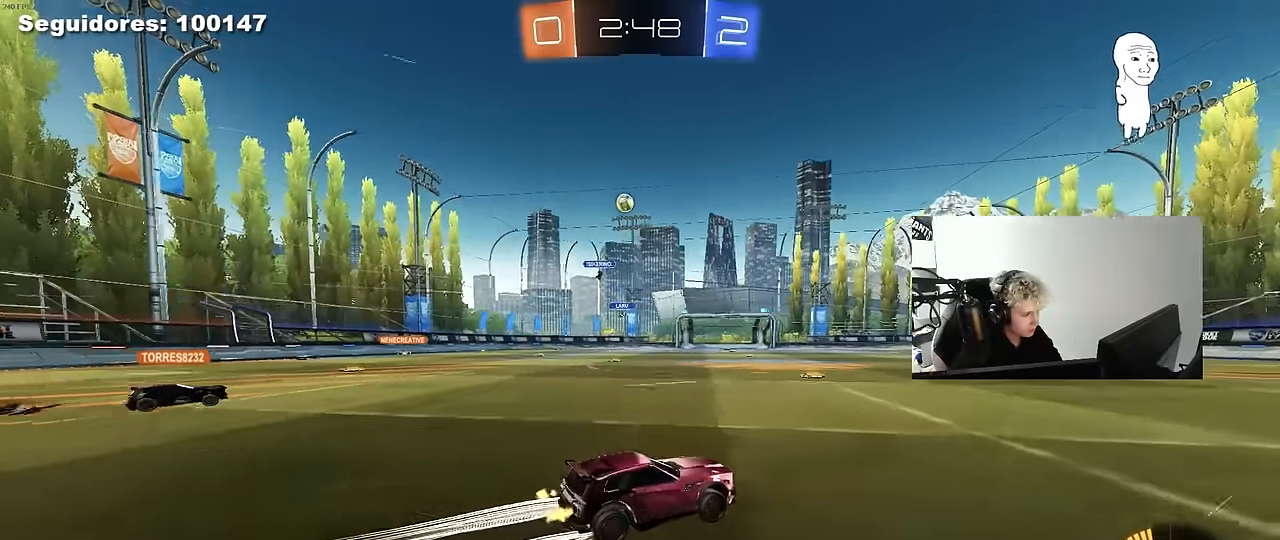
{"keys": ["d", "w"], "mouse": [], "mouse_move": "still", "events": [[67, "mouse_left", "up"], [483, "d", "down"]]}
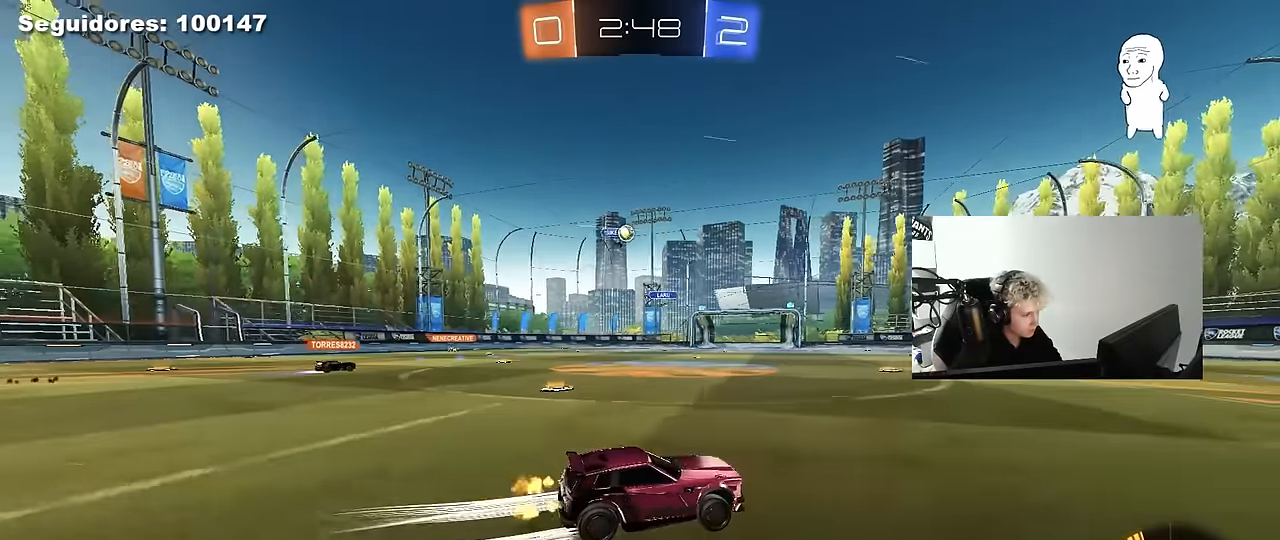
{"keys": ["d", "w"], "mouse": [], "mouse_move": "still", "events": [[183, "d", "up"], [500, "d", "down"]]}
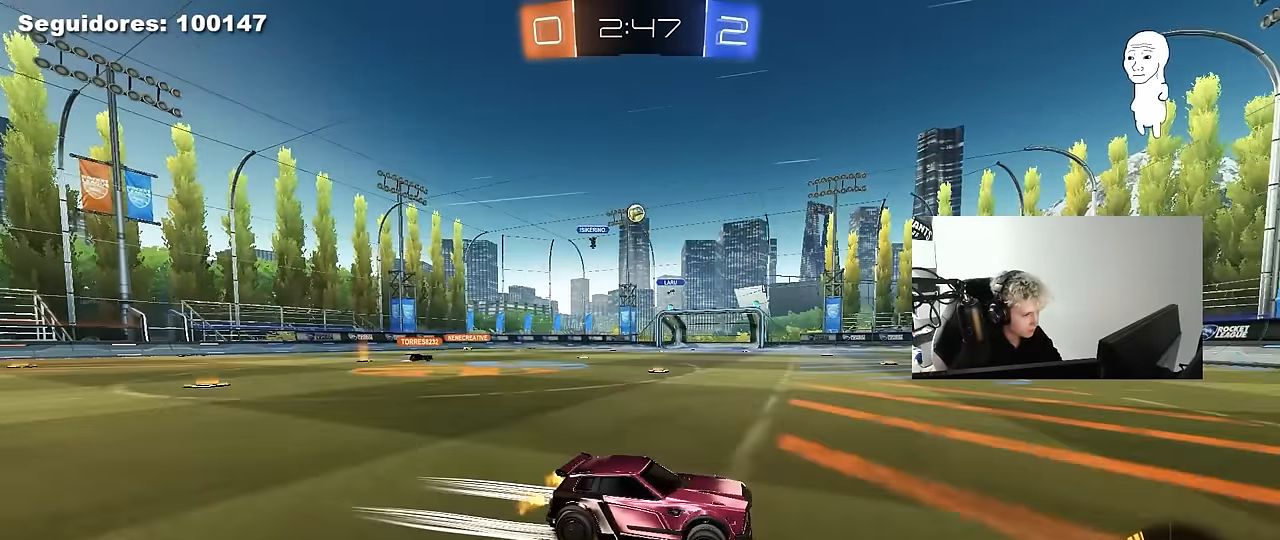
{"keys": ["a", "shift", "w"], "mouse": [], "mouse_move": "still", "events": [[150, "d", "up"], [283, "d", "down"], [417, "d", "up"], [467, "a", "down"], [467, "shift", "down"]]}
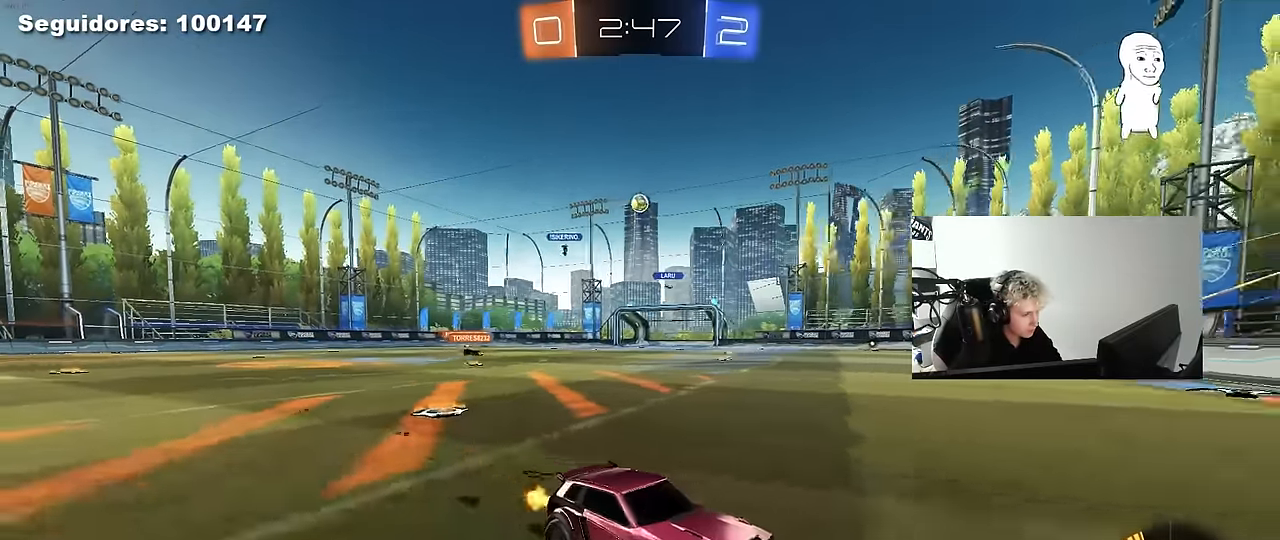
{"keys": ["a", "w"], "mouse": [], "mouse_move": "still", "events": [[250, "shift", "up"]]}
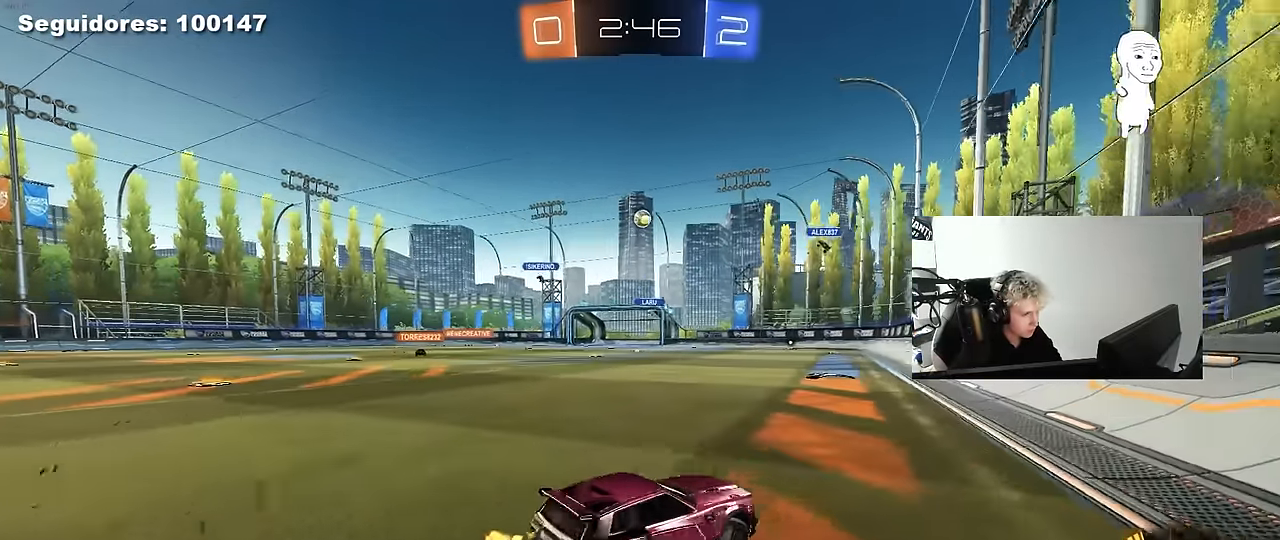
{"keys": ["a", "w"], "mouse": ["left"], "mouse_move": "still", "events": [[450, "mouse_left", "down"]]}
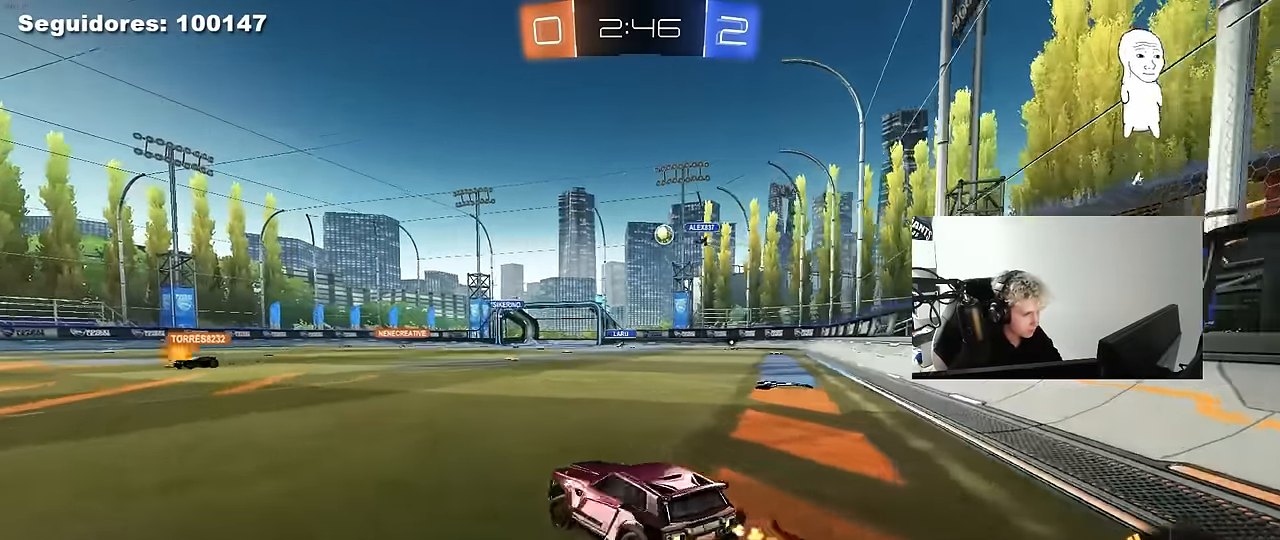
{"keys": ["w"], "mouse": [], "mouse_move": "still", "events": [[150, "a", "up"], [283, "mouse_left", "up"]]}
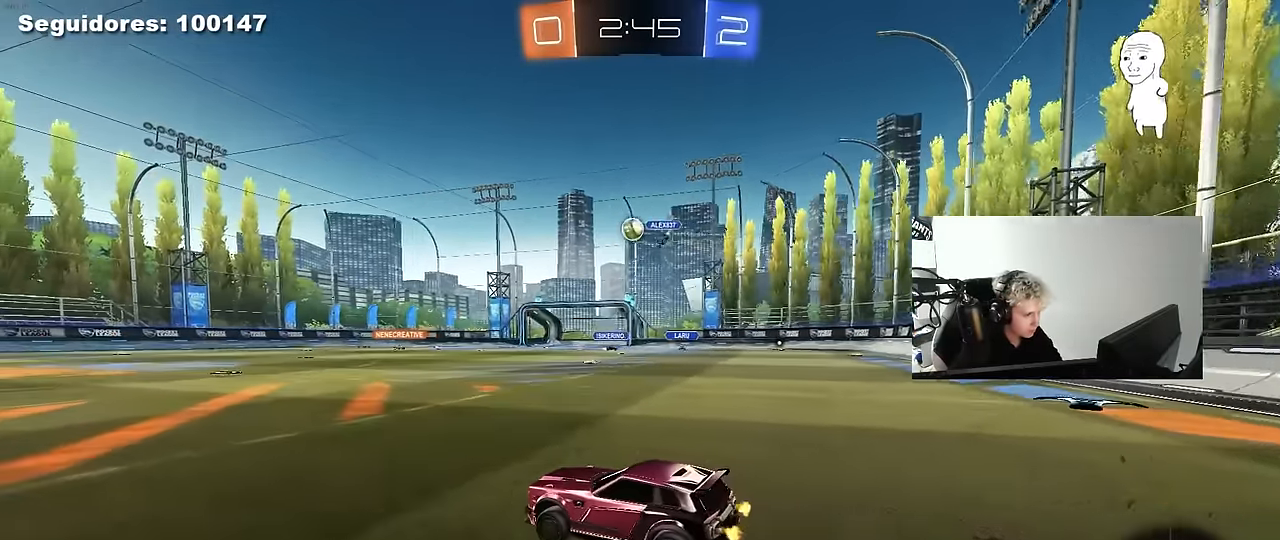
{"keys": ["w"], "mouse": [], "mouse_move": "still", "events": [[67, "a", "down"], [167, "a", "up"]]}
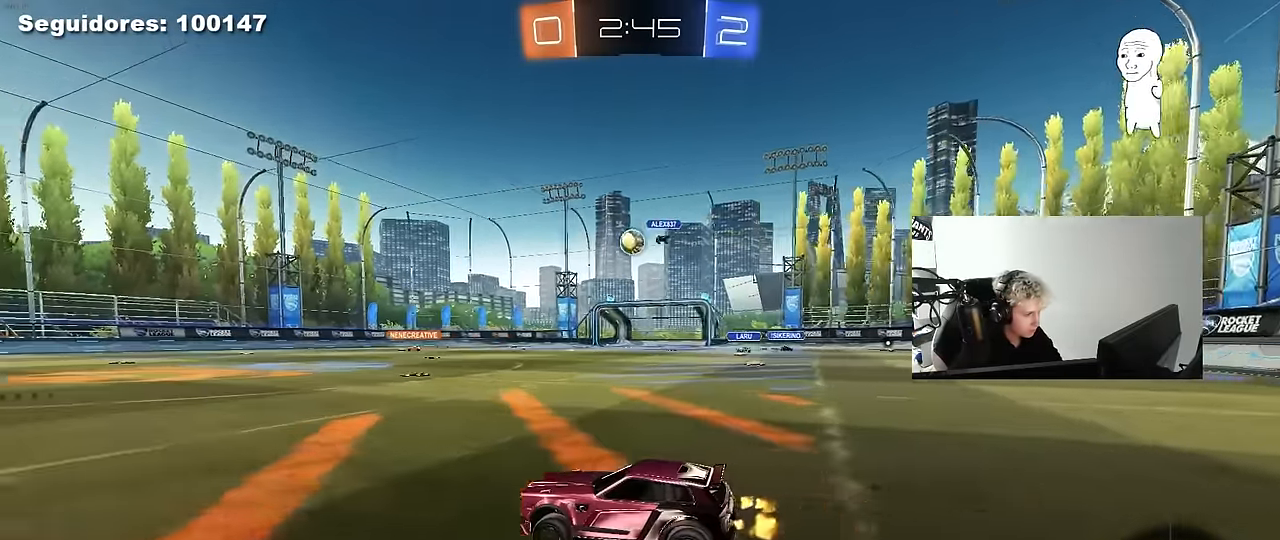
{"keys": ["d", "w"], "mouse": [], "mouse_move": "still", "events": [[400, "d", "down"]]}
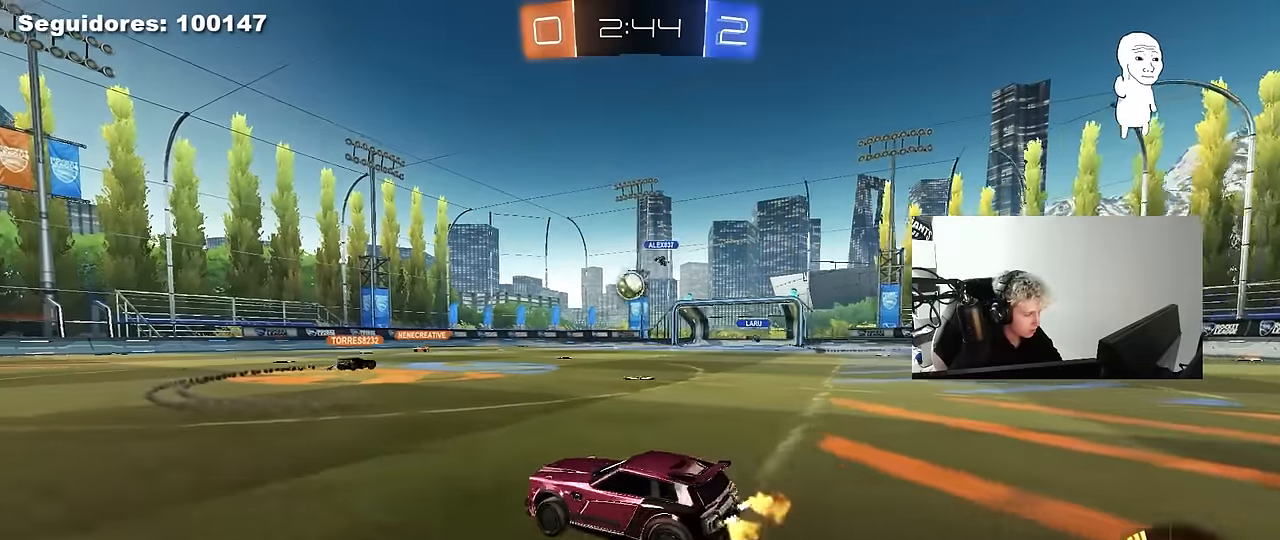
{"keys": ["w"], "mouse": [], "mouse_move": "still", "events": [[50, "d", "up"], [233, "d", "down"], [383, "d", "up"]]}